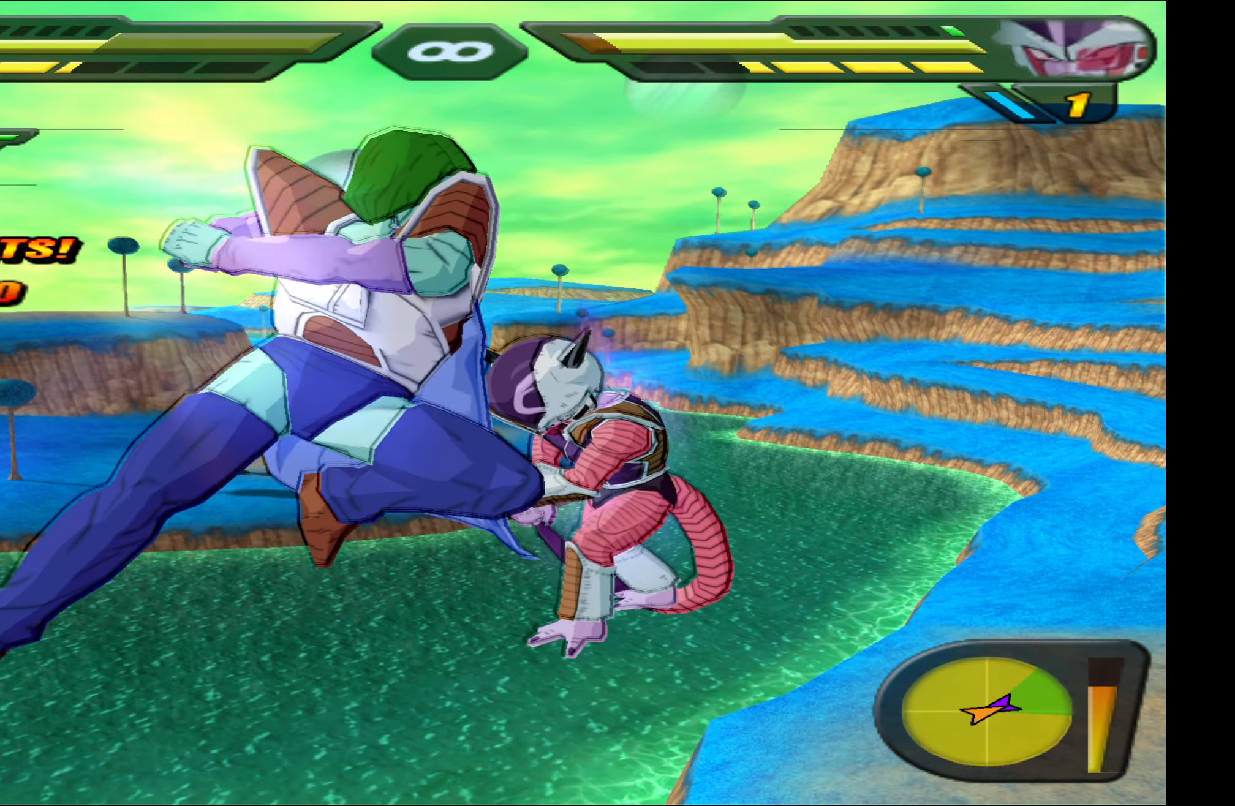
Gameplay with a controller (Xbox layout); each line is a JSON object with the inputs held at the frame after it. "events" lists button and stick changes between this image and that frame as [ms after this image, input, new state], when the widget could be followed in between. Not read: R3.
{"buttons": [], "left_stick": "center", "right_stick": "center", "events": [[133, "X", "up"], [150, "DPAD_LEFT", "up"], [366, "A", "down"], [433, "A", "up"]]}
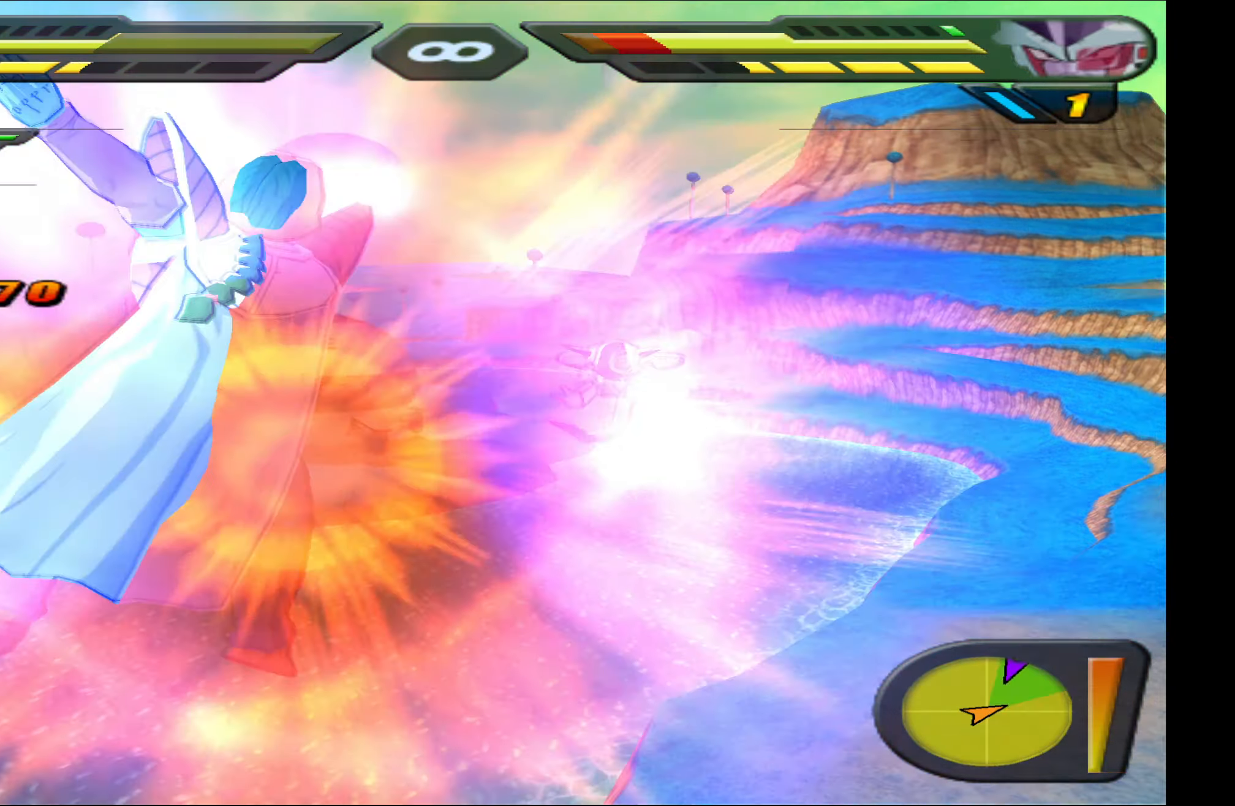
{"buttons": ["DPAD_UP"], "left_stick": "center", "right_stick": "center", "events": [[50, "A", "down"], [116, "A", "up"], [233, "X", "down"], [283, "X", "up"], [383, "X", "down"], [450, "X", "up"], [483, "DPAD_UP", "down"]]}
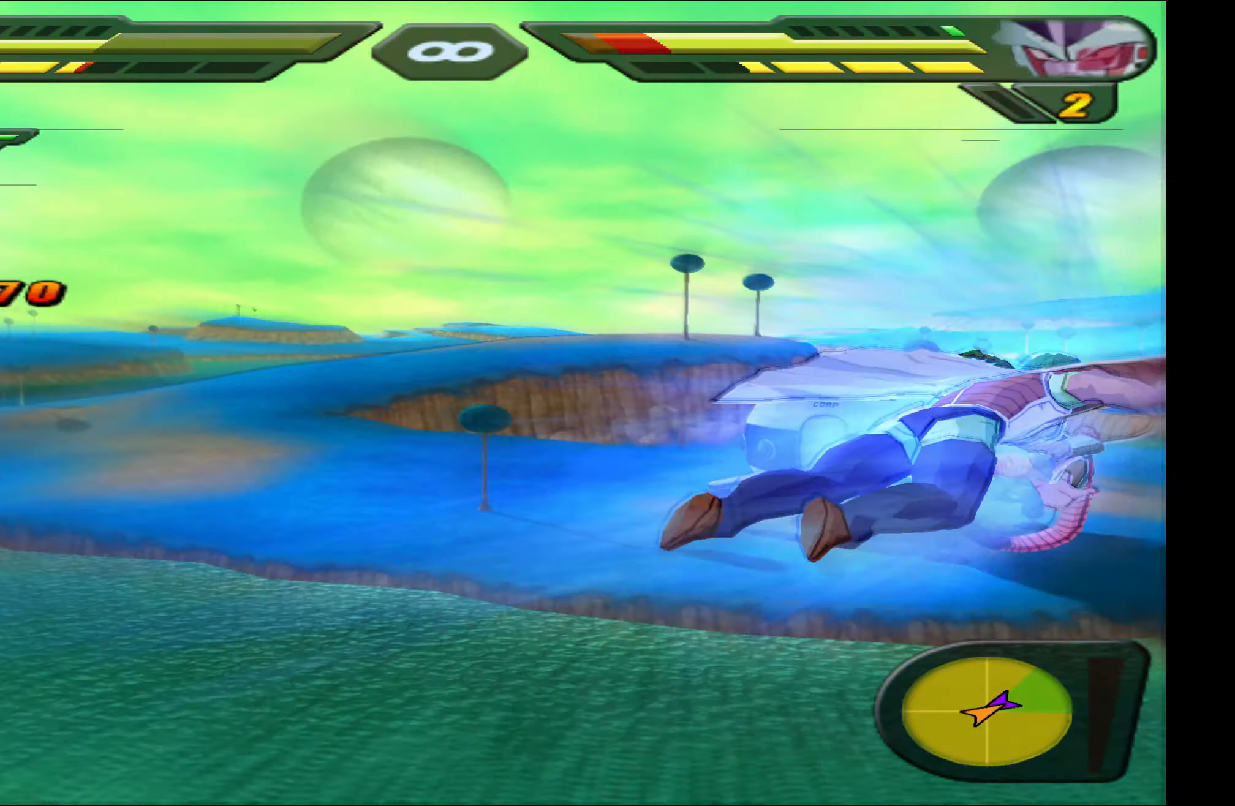
{"buttons": ["Y", "DPAD_UP"], "left_stick": "center", "right_stick": "center", "events": [[50, "X", "down"], [100, "X", "up"], [183, "Y", "down"], [250, "Y", "up"], [316, "Y", "down"], [383, "Y", "up"], [450, "Y", "down"]]}
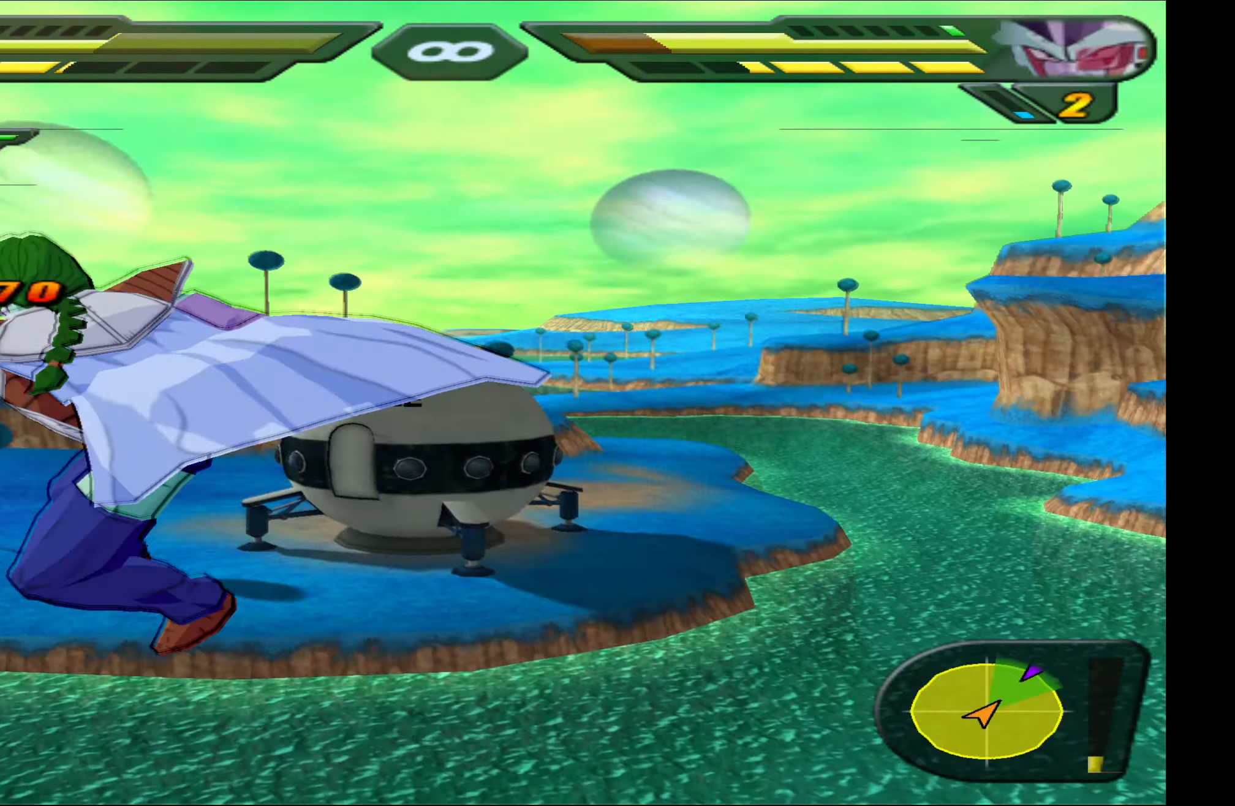
{"buttons": ["DPAD_LEFT"], "left_stick": "center", "right_stick": "center", "events": [[33, "Y", "up"], [50, "DPAD_UP", "up"], [100, "Y", "down"], [183, "Y", "up"], [416, "X", "down"], [483, "DPAD_LEFT", "down"], [500, "X", "up"]]}
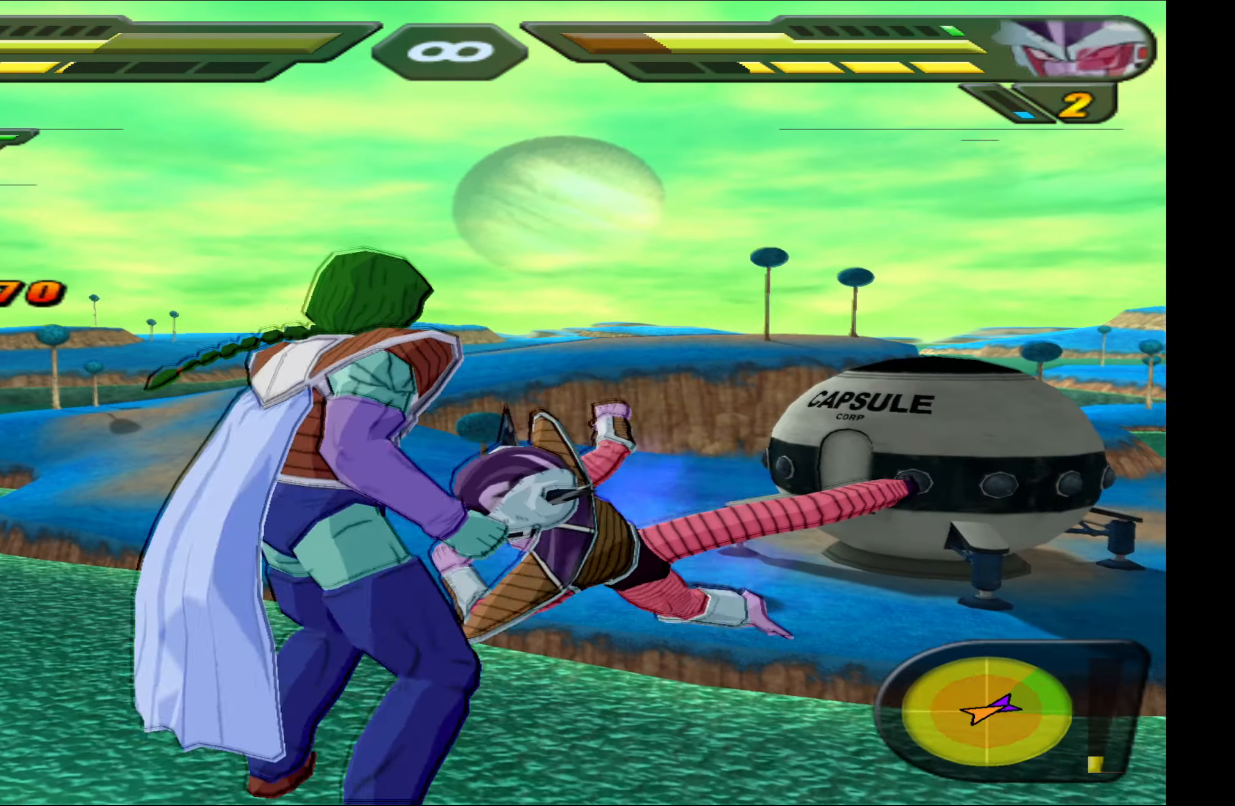
{"buttons": [], "left_stick": "center", "right_stick": "center", "events": [[66, "X", "down"], [100, "DPAD_LEFT", "up"], [150, "X", "up"], [183, "DPAD_LEFT", "down"], [266, "B", "down"], [300, "DPAD_LEFT", "up"], [350, "B", "up"], [400, "B", "down"], [400, "DPAD_LEFT", "down"], [483, "B", "up"], [500, "DPAD_LEFT", "up"]]}
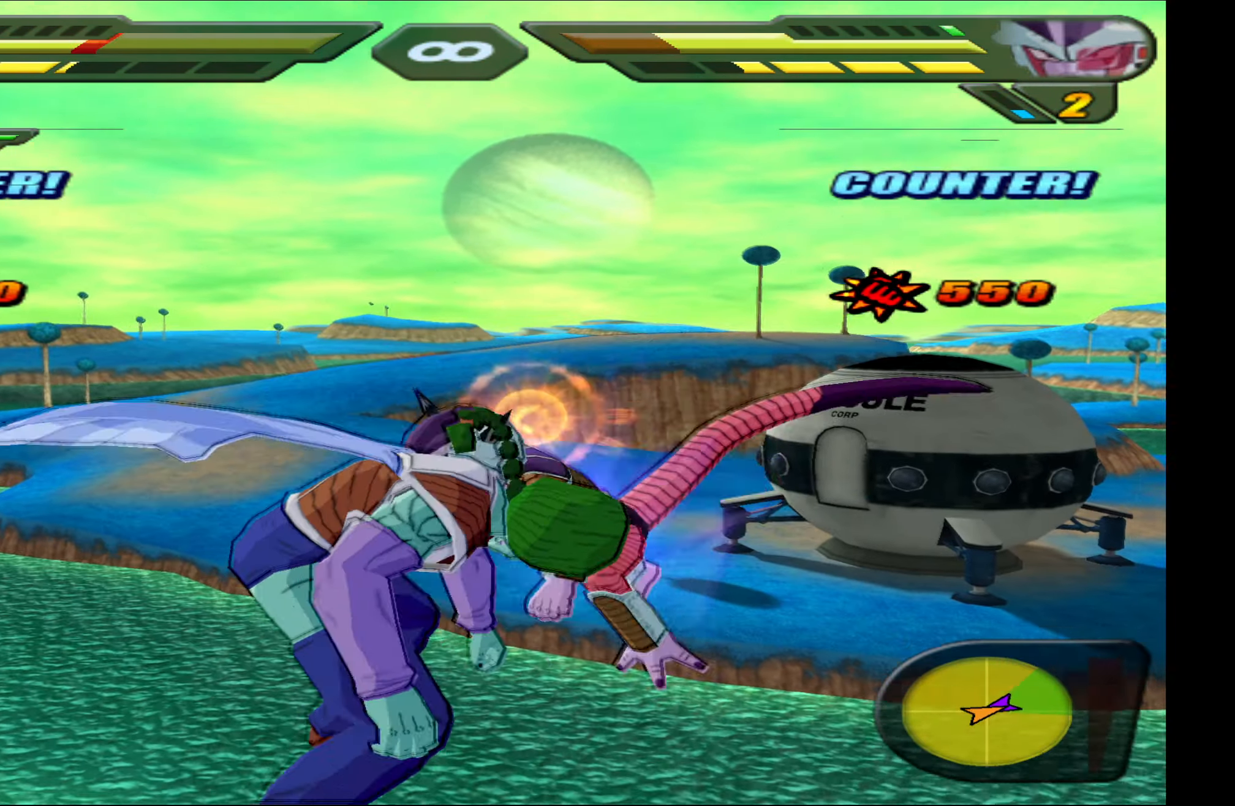
{"buttons": ["X", "DPAD_DOWN"], "left_stick": "center", "right_stick": "center", "events": [[50, "B", "down"], [150, "B", "up"], [267, "B", "down"], [350, "B", "up"], [467, "X", "down"], [483, "DPAD_DOWN", "down"]]}
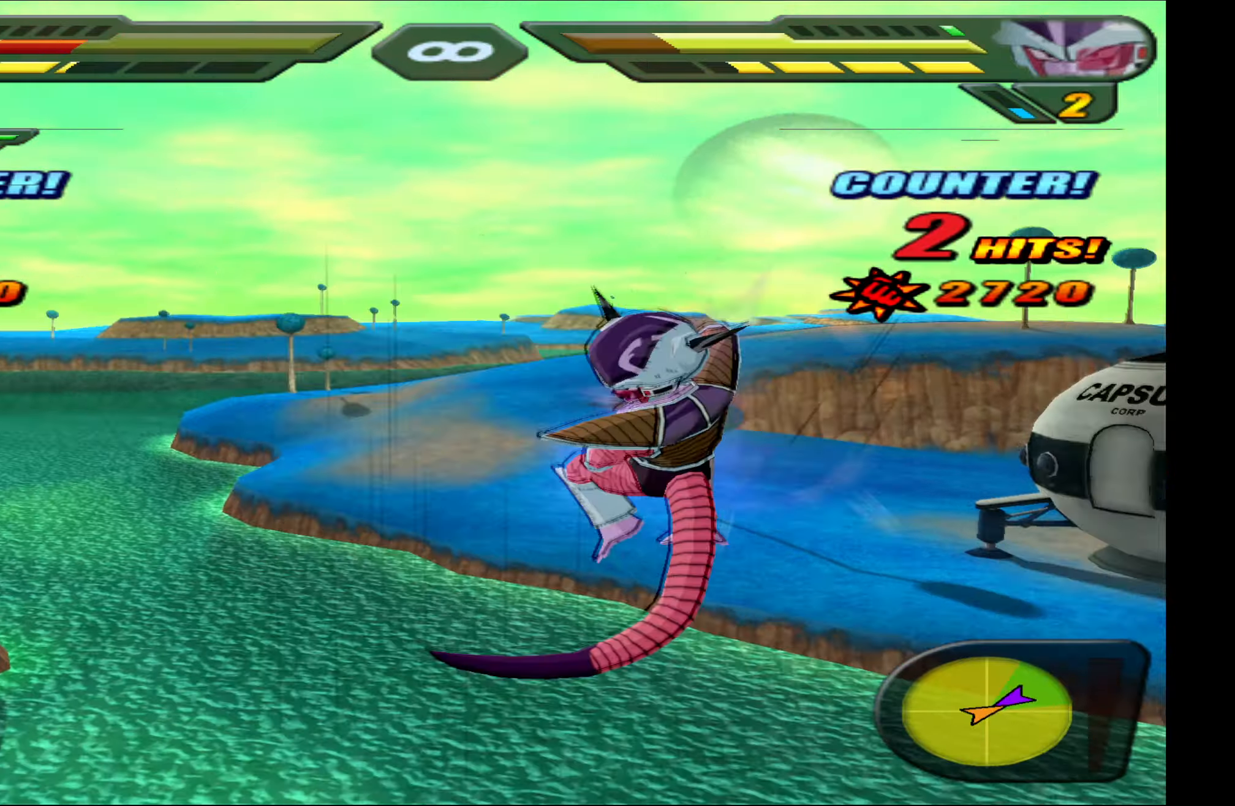
{"buttons": [], "left_stick": "center", "right_stick": "center", "events": [[50, "X", "up"], [83, "DPAD_DOWN", "up"], [183, "DPAD_RIGHT", "down"], [283, "B", "down"], [383, "B", "up"], [483, "DPAD_RIGHT", "up"]]}
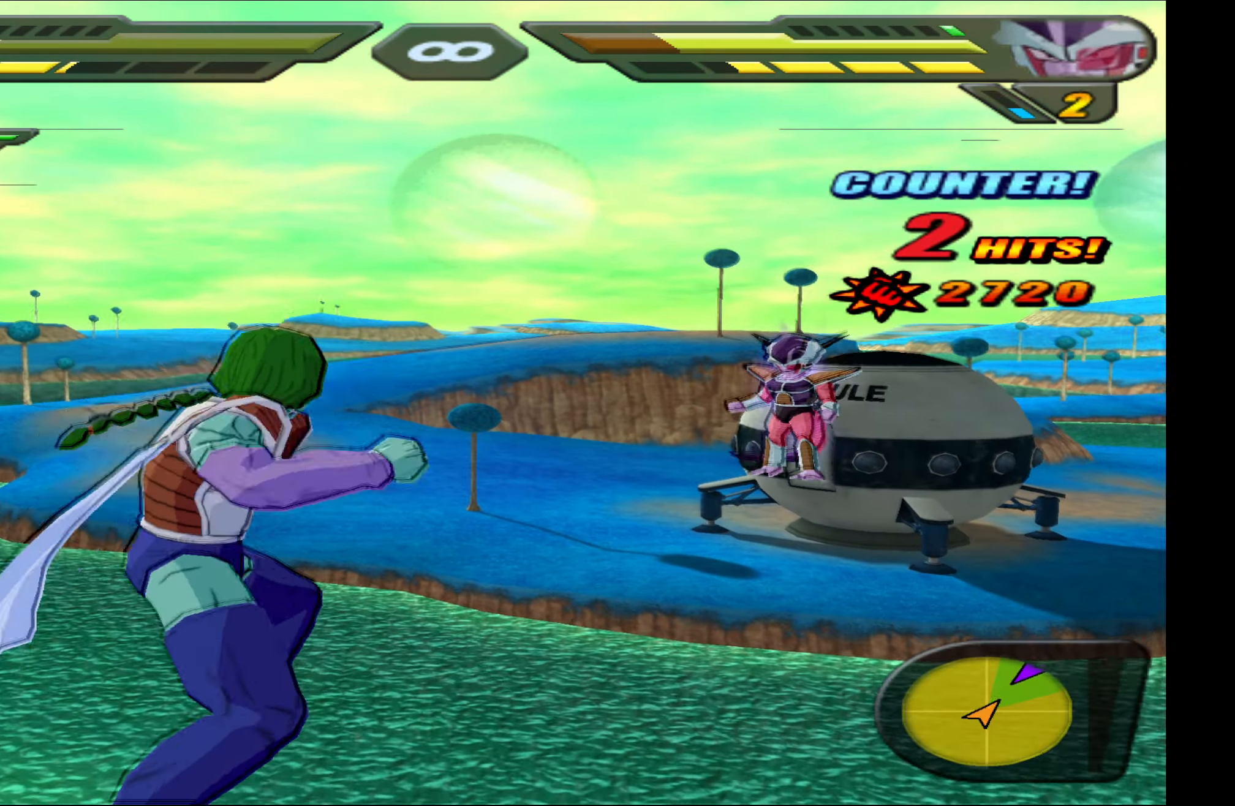
{"buttons": ["Y"], "left_stick": "center", "right_stick": "center", "events": [[33, "X", "down"], [117, "X", "up"], [200, "X", "down"], [267, "X", "up"], [300, "DPAD_DOWN", "down"], [350, "X", "down"], [417, "X", "up"], [433, "DPAD_DOWN", "up"], [500, "Y", "down"]]}
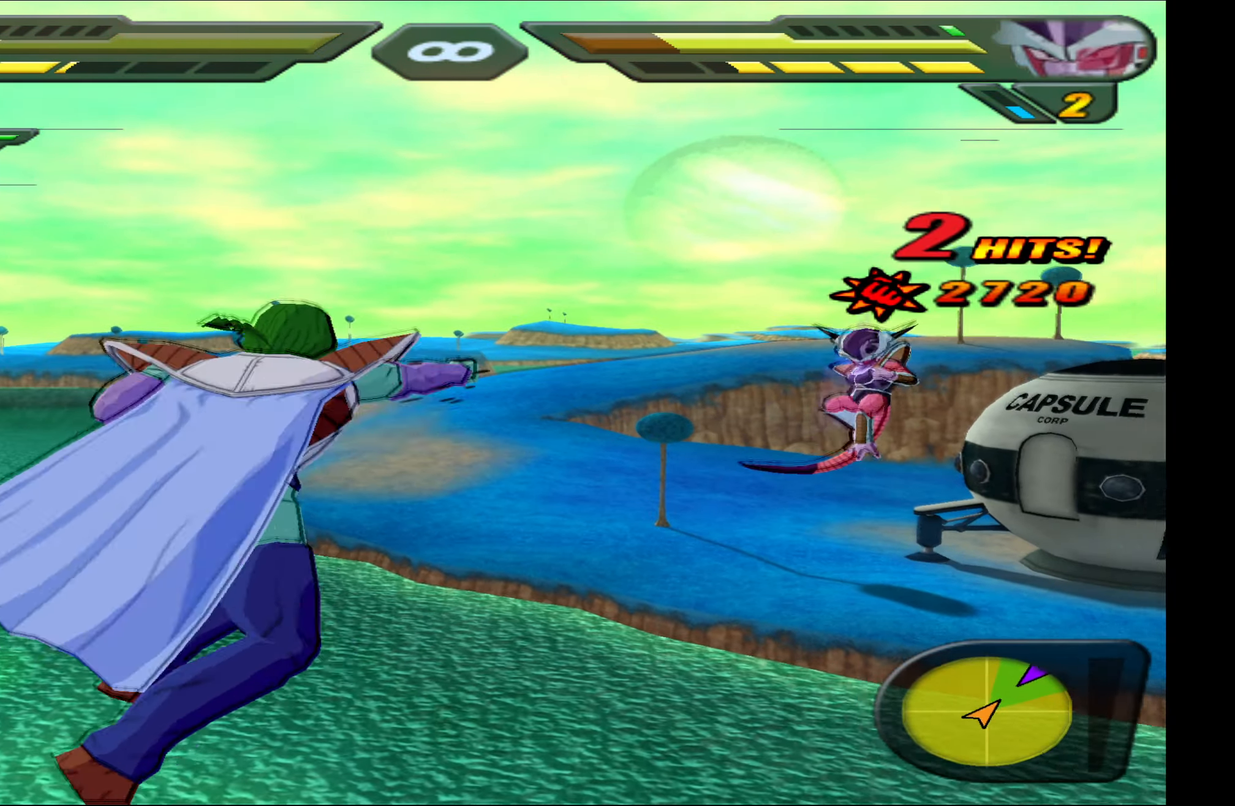
{"buttons": [], "left_stick": "center", "right_stick": "center", "events": [[67, "Y", "up"]]}
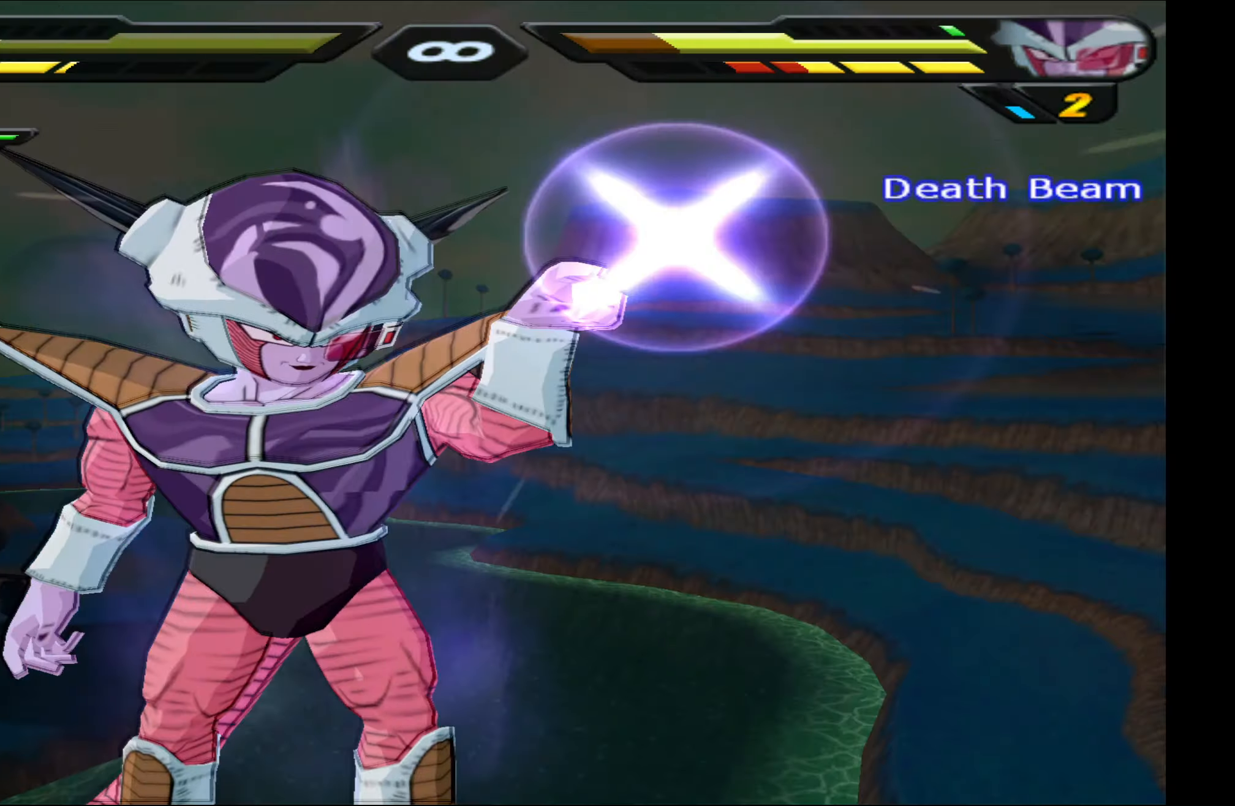
{"buttons": [], "left_stick": "center", "right_stick": "center", "events": []}
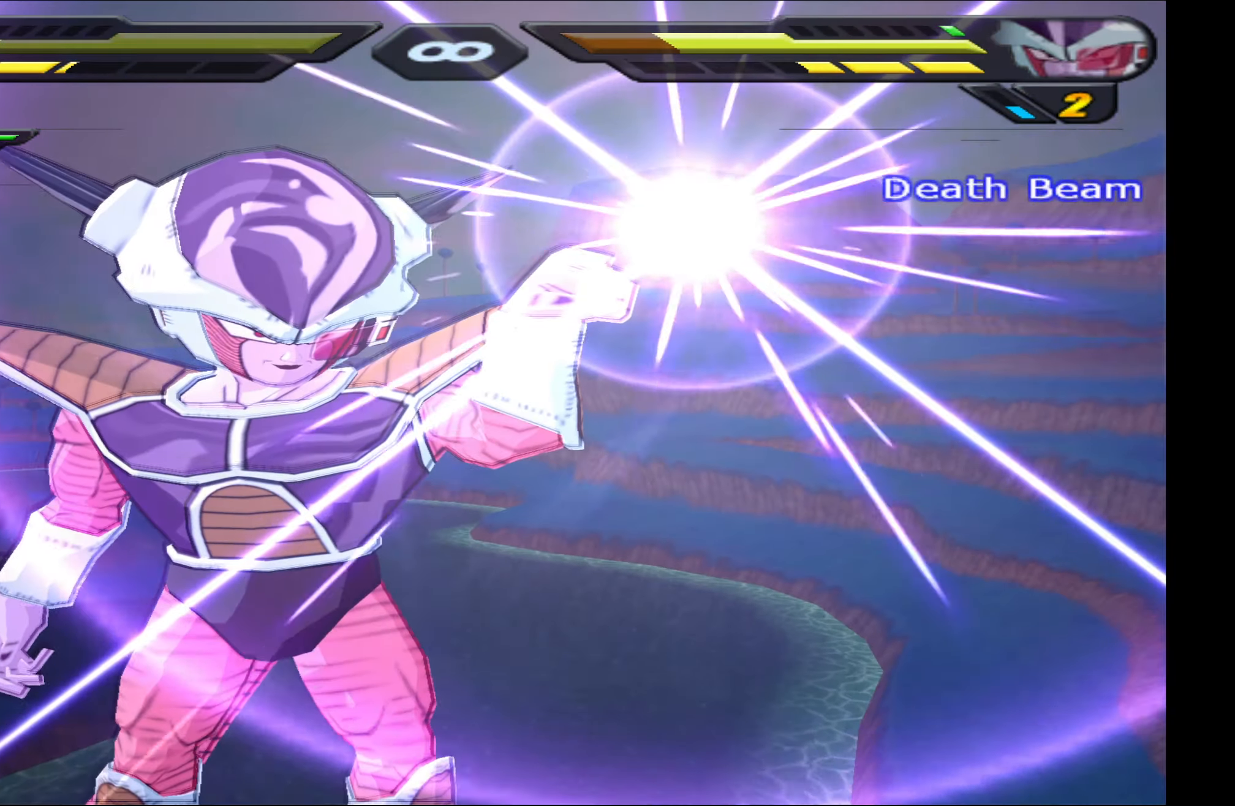
{"buttons": ["B", "DPAD_LEFT"], "left_stick": "center", "right_stick": "center", "events": [[383, "DPAD_LEFT", "down"], [433, "B", "down"]]}
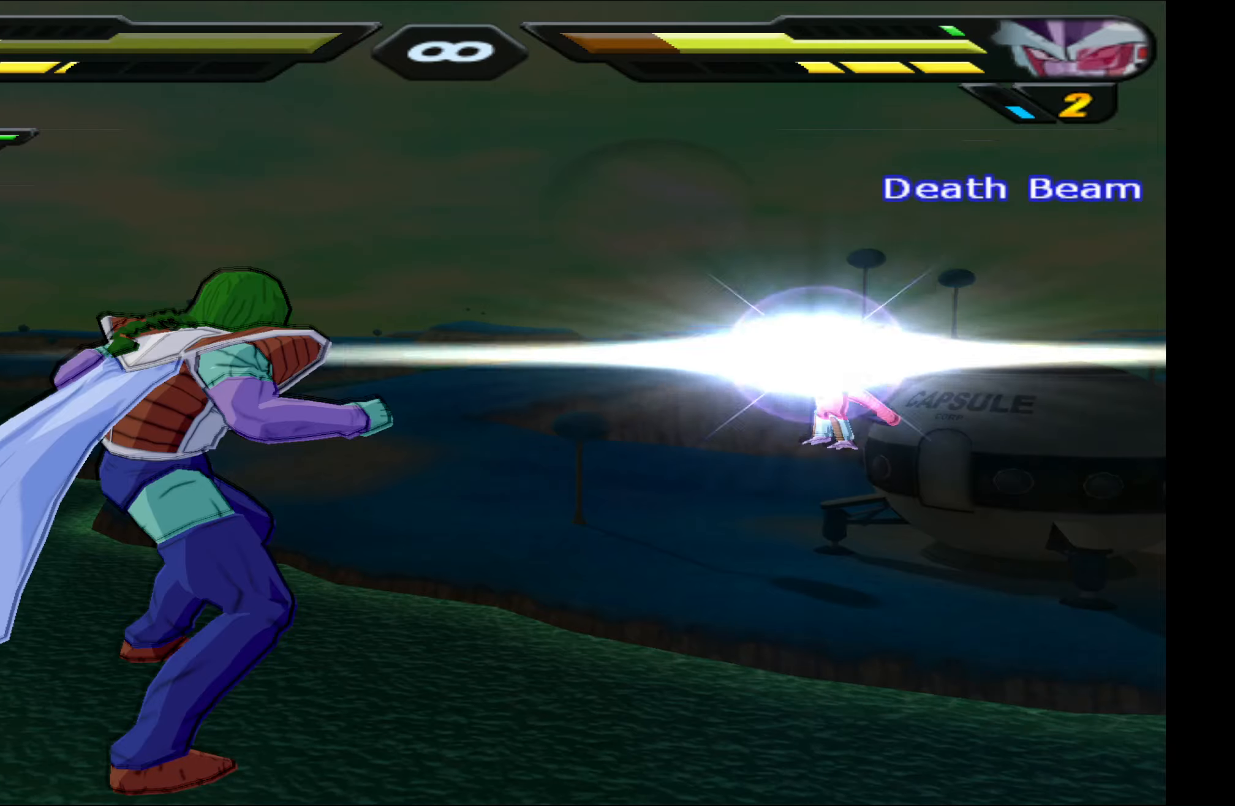
{"buttons": ["B"], "left_stick": "center", "right_stick": "center", "events": [[100, "DPAD_LEFT", "up"], [117, "B", "up"], [317, "B", "down"], [433, "B", "up"], [500, "B", "down"]]}
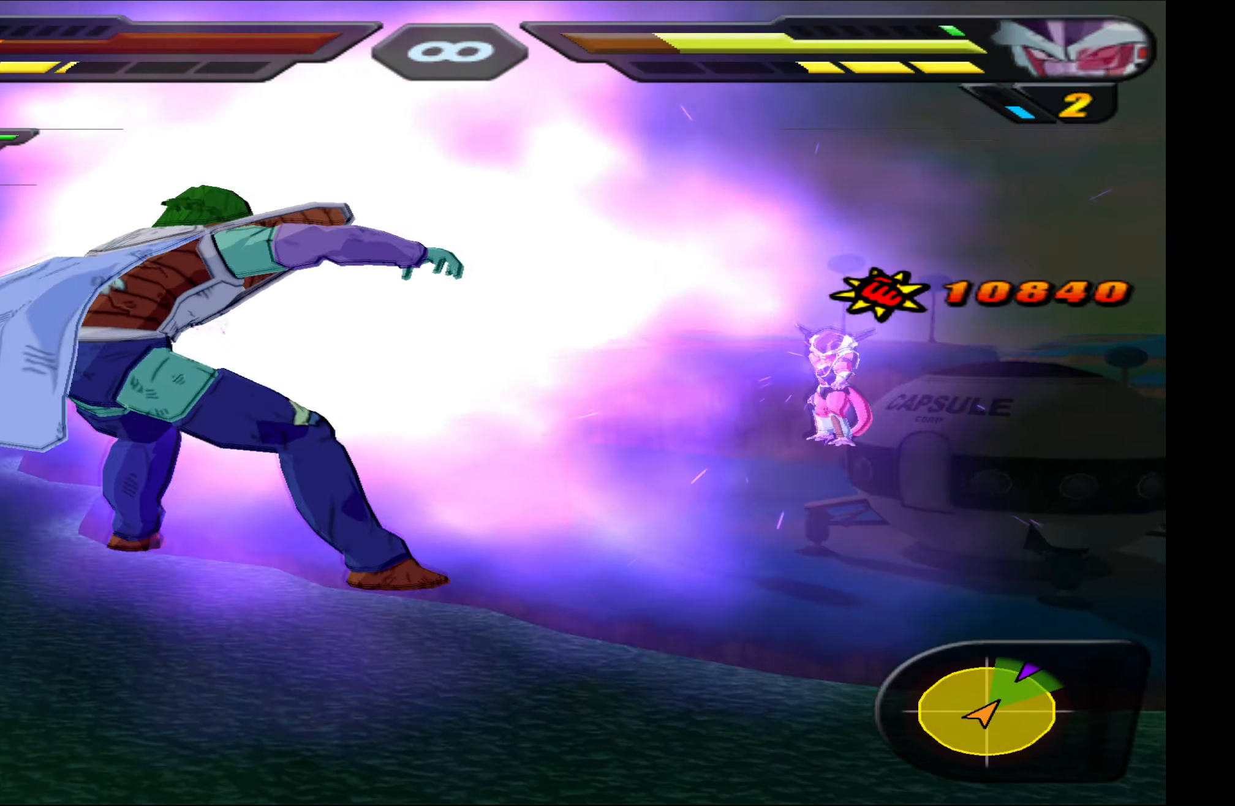
{"buttons": ["DPAD_UP"], "left_stick": "center", "right_stick": "center", "events": [[100, "B", "up"], [183, "B", "down"], [267, "B", "up"], [300, "DPAD_UP", "down"], [367, "B", "down"], [433, "B", "up"]]}
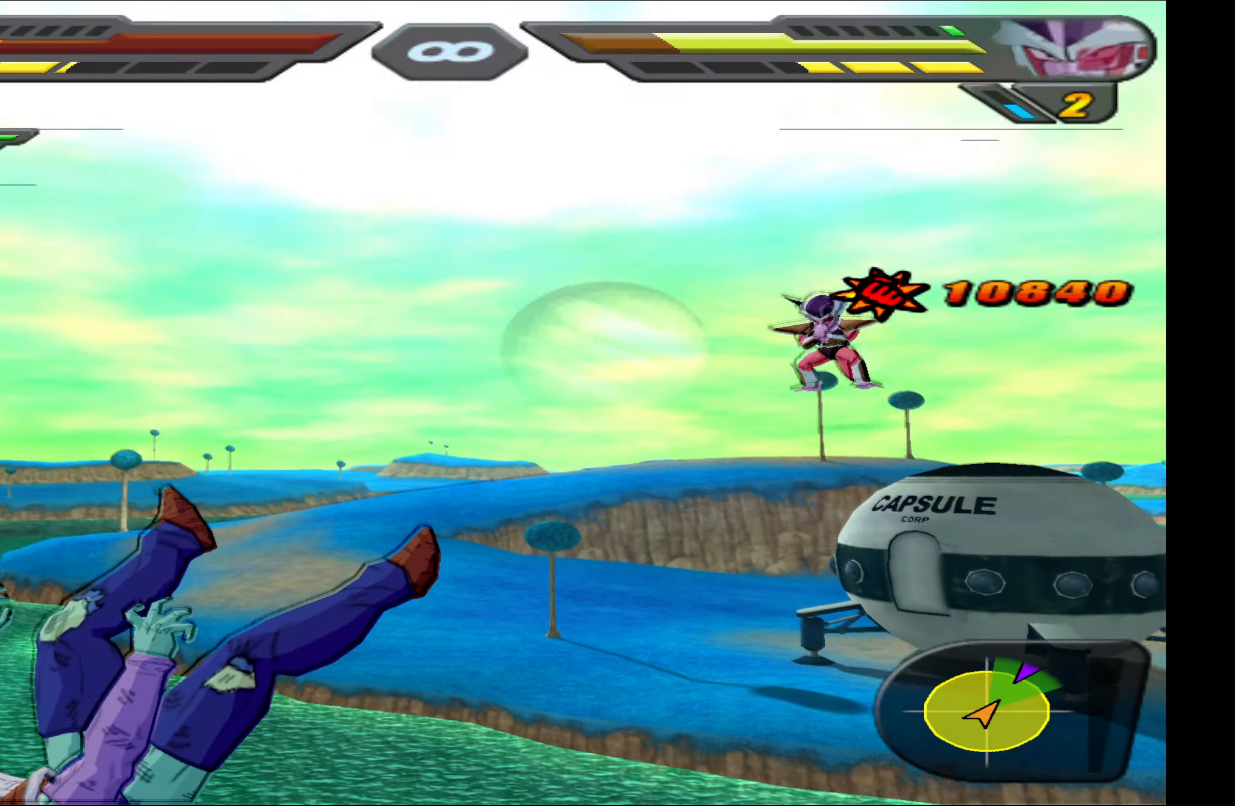
{"buttons": ["B", "DPAD_UP"], "left_stick": "center", "right_stick": "center", "events": [[33, "B", "down"], [83, "B", "up"], [183, "B", "down"], [250, "B", "up"], [333, "B", "down"], [400, "B", "up"], [500, "B", "down"]]}
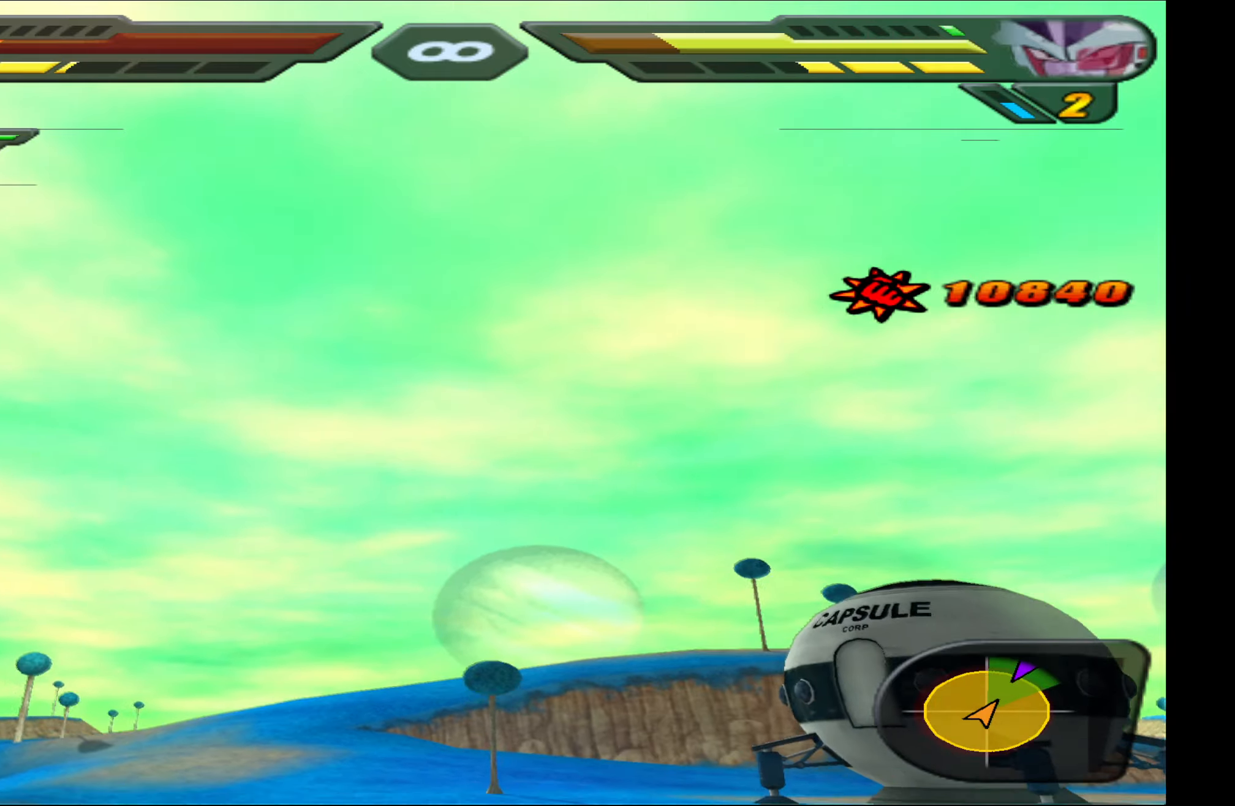
{"buttons": ["B"], "left_stick": "center", "right_stick": "center", "events": [[50, "B", "up"], [134, "B", "down"], [217, "B", "up"], [317, "B", "down"], [367, "B", "up"], [367, "DPAD_UP", "up"], [450, "B", "down"]]}
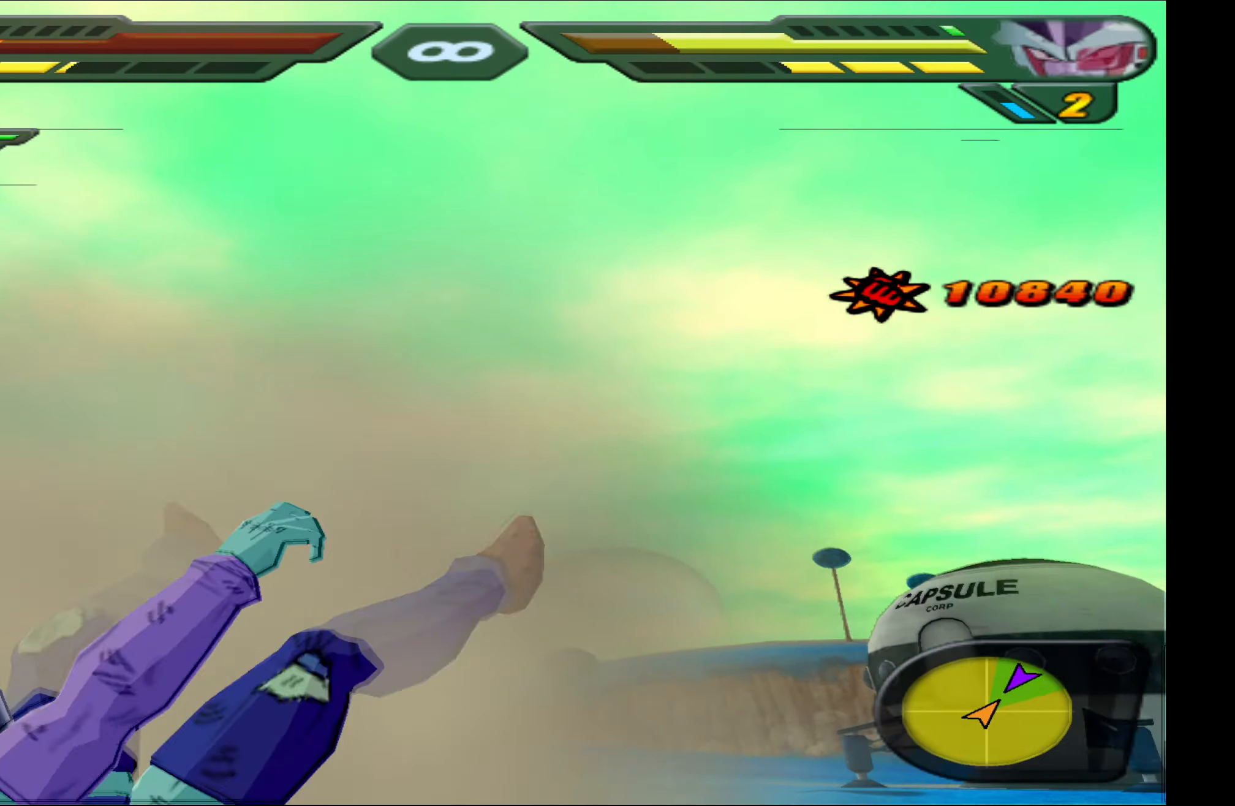
{"buttons": ["X"], "left_stick": "center", "right_stick": "center", "events": [[17, "B", "up"], [50, "DPAD_UP", "down"], [117, "B", "down"], [184, "B", "up"], [284, "B", "down"], [334, "B", "up"], [434, "DPAD_UP", "up"], [450, "X", "down"]]}
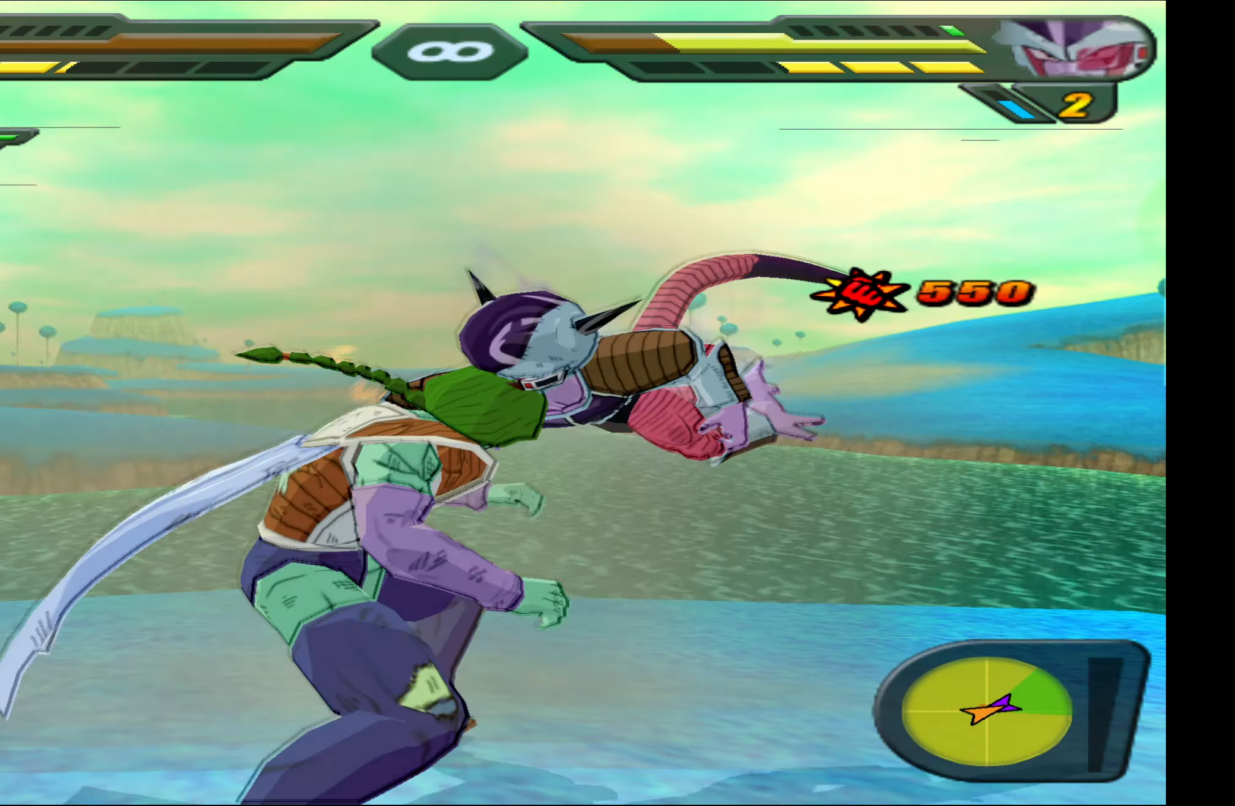
{"buttons": ["DPAD_LEFT"], "left_stick": "center", "right_stick": "center", "events": [[84, "DPAD_DOWN", "down"], [150, "X", "up"], [200, "DPAD_DOWN", "up"], [200, "X", "down"], [284, "DPAD_DOWN", "down"], [284, "X", "up"], [384, "B", "down"], [384, "DPAD_DOWN", "up"], [417, "DPAD_LEFT", "down"], [484, "B", "up"]]}
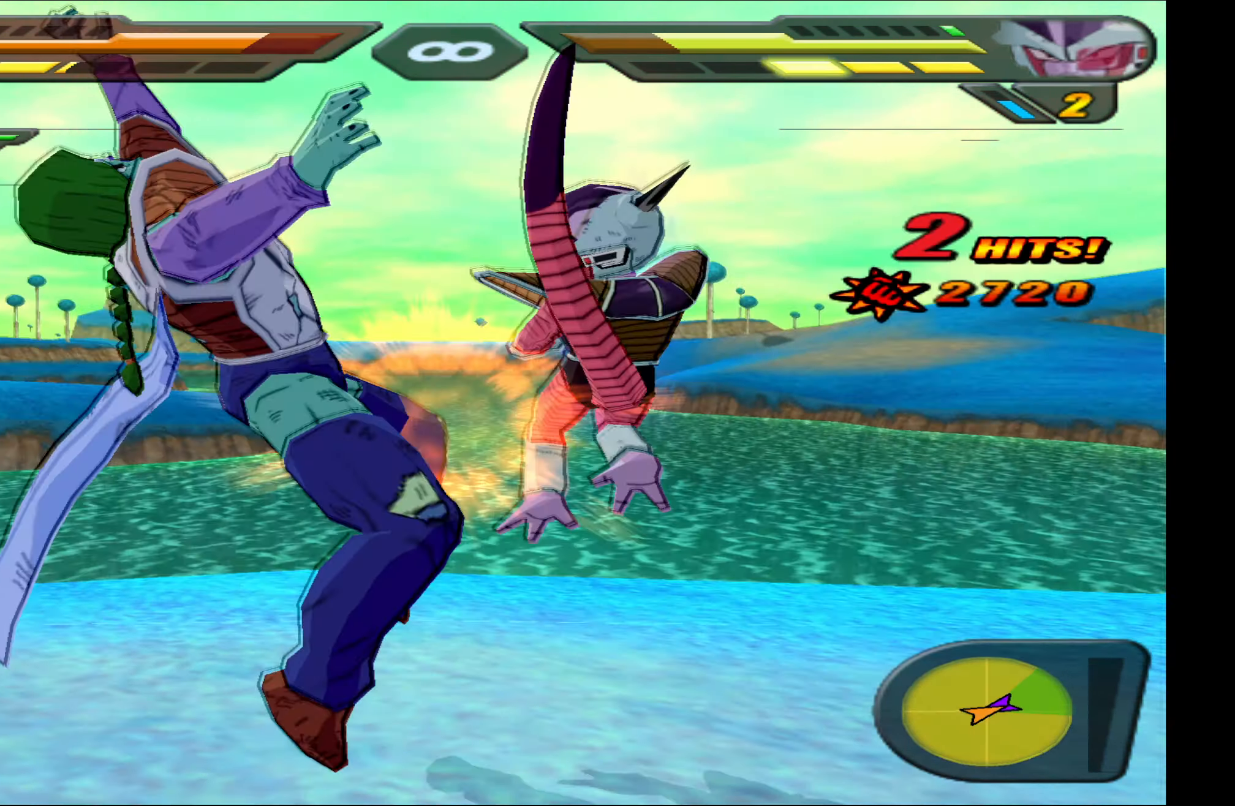
{"buttons": [], "left_stick": "center", "right_stick": "center", "events": [[17, "B", "down"], [50, "DPAD_LEFT", "up"], [284, "B", "up"], [317, "DPAD_UP", "down"], [350, "B", "down"], [450, "B", "up"], [484, "DPAD_UP", "up"]]}
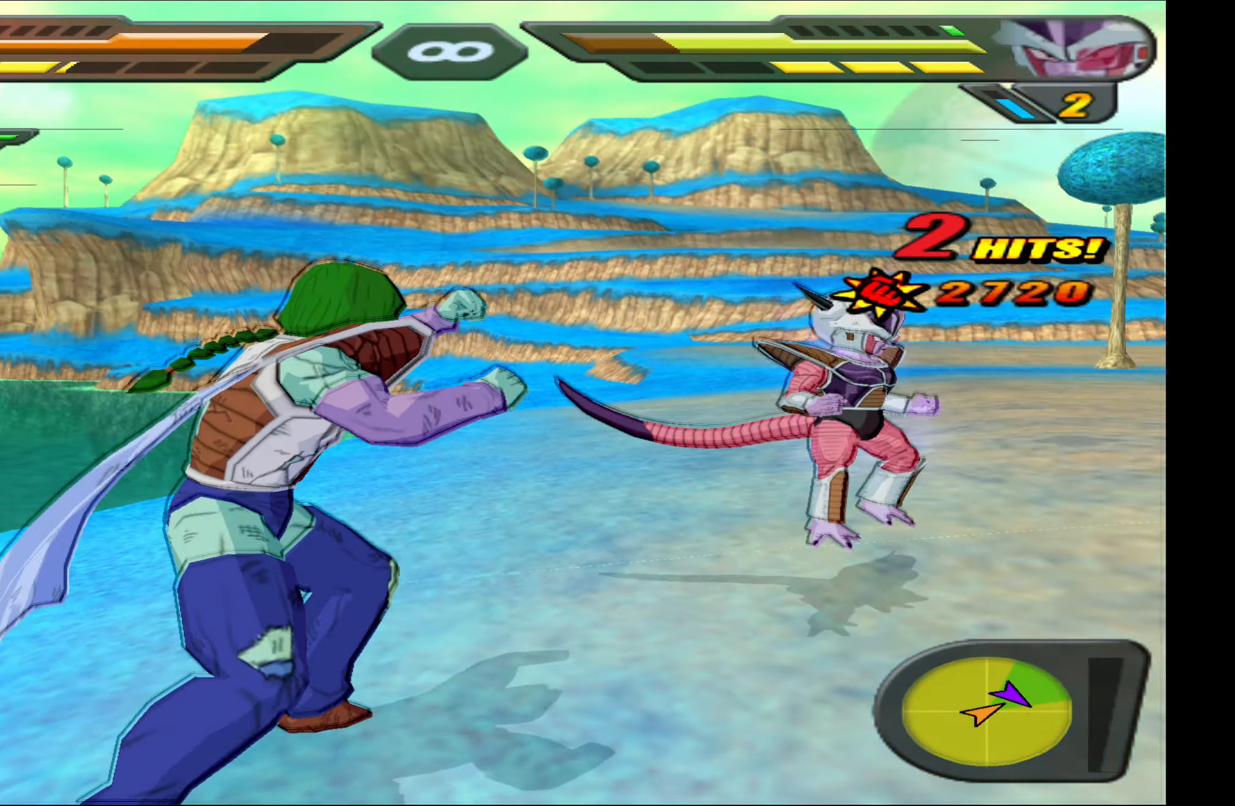
{"buttons": ["DPAD_UP"], "left_stick": "center", "right_stick": "center", "events": [[100, "X", "down"], [167, "X", "up"], [267, "X", "down"], [317, "X", "up"], [400, "X", "down"], [467, "X", "up"], [484, "DPAD_UP", "down"]]}
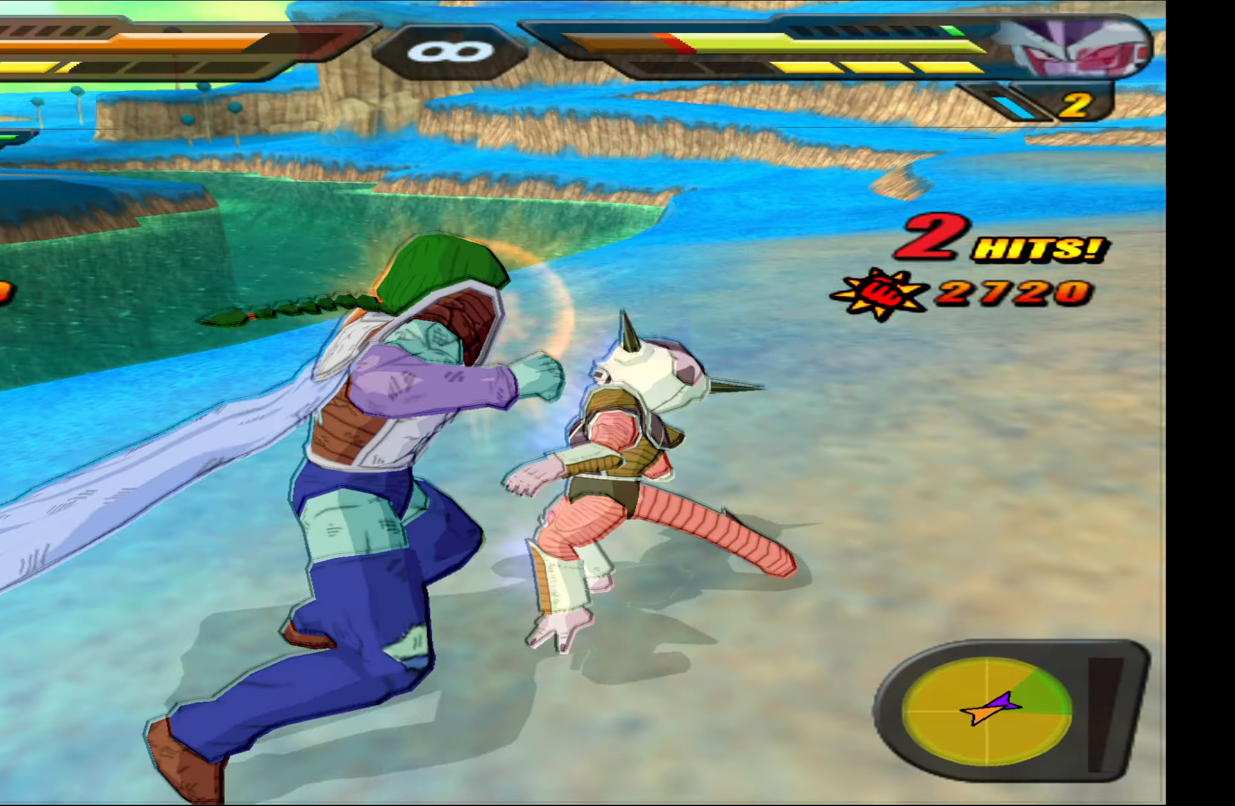
{"buttons": ["X", "DPAD_UP"], "left_stick": "center", "right_stick": "center", "events": [[50, "X", "down"], [84, "X", "up"], [150, "X", "down"]]}
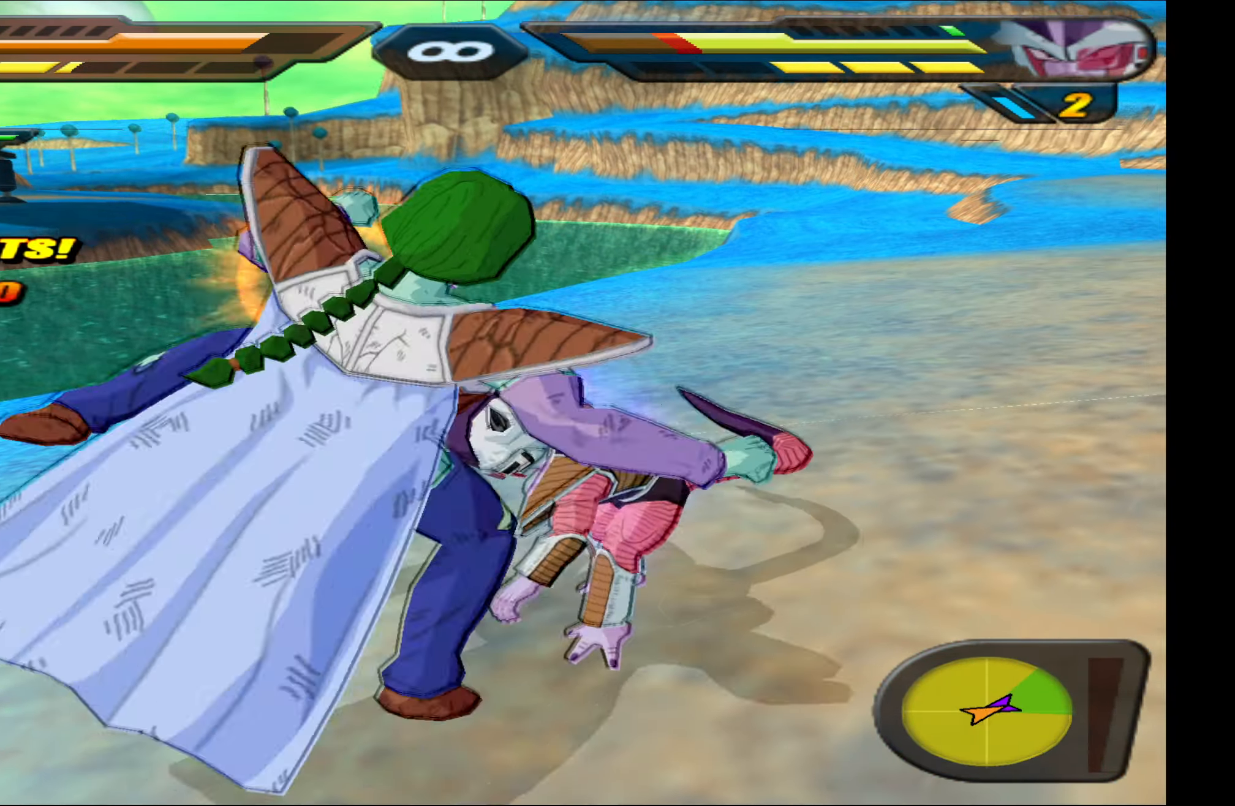
{"buttons": ["X", "DPAD_UP"], "left_stick": "center", "right_stick": "center", "events": []}
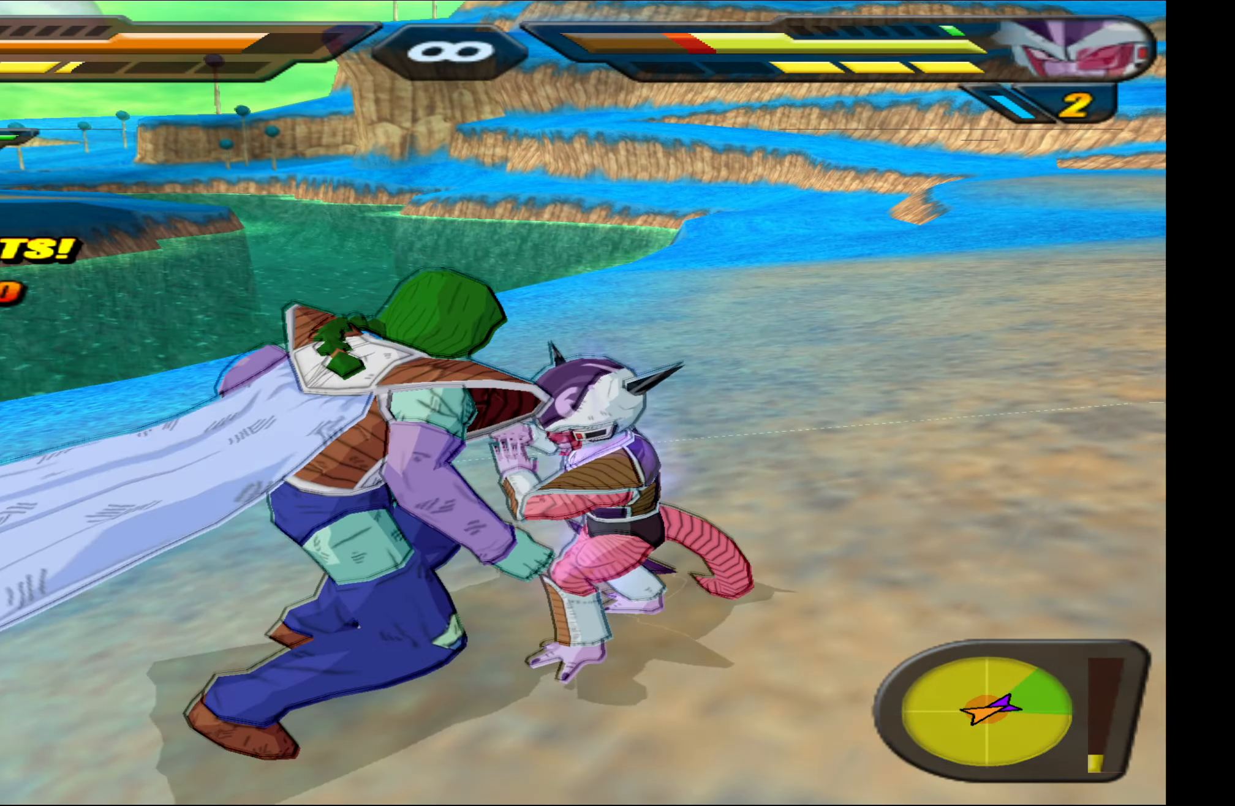
{"buttons": ["X", "DPAD_UP"], "left_stick": "center", "right_stick": "center", "events": []}
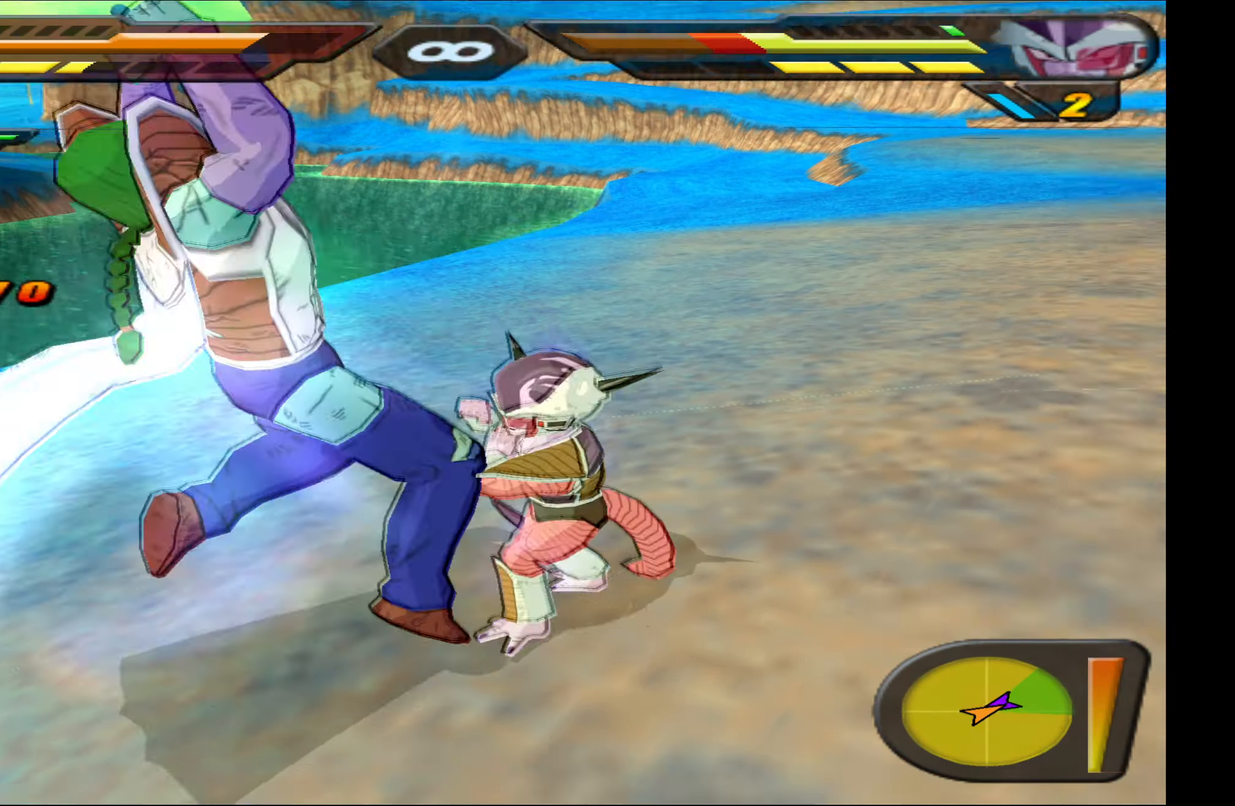
{"buttons": ["X"], "left_stick": "center", "right_stick": "center", "events": [[83, "DPAD_UP", "up"], [100, "X", "up"], [200, "A", "down"], [266, "A", "up"], [466, "X", "down"]]}
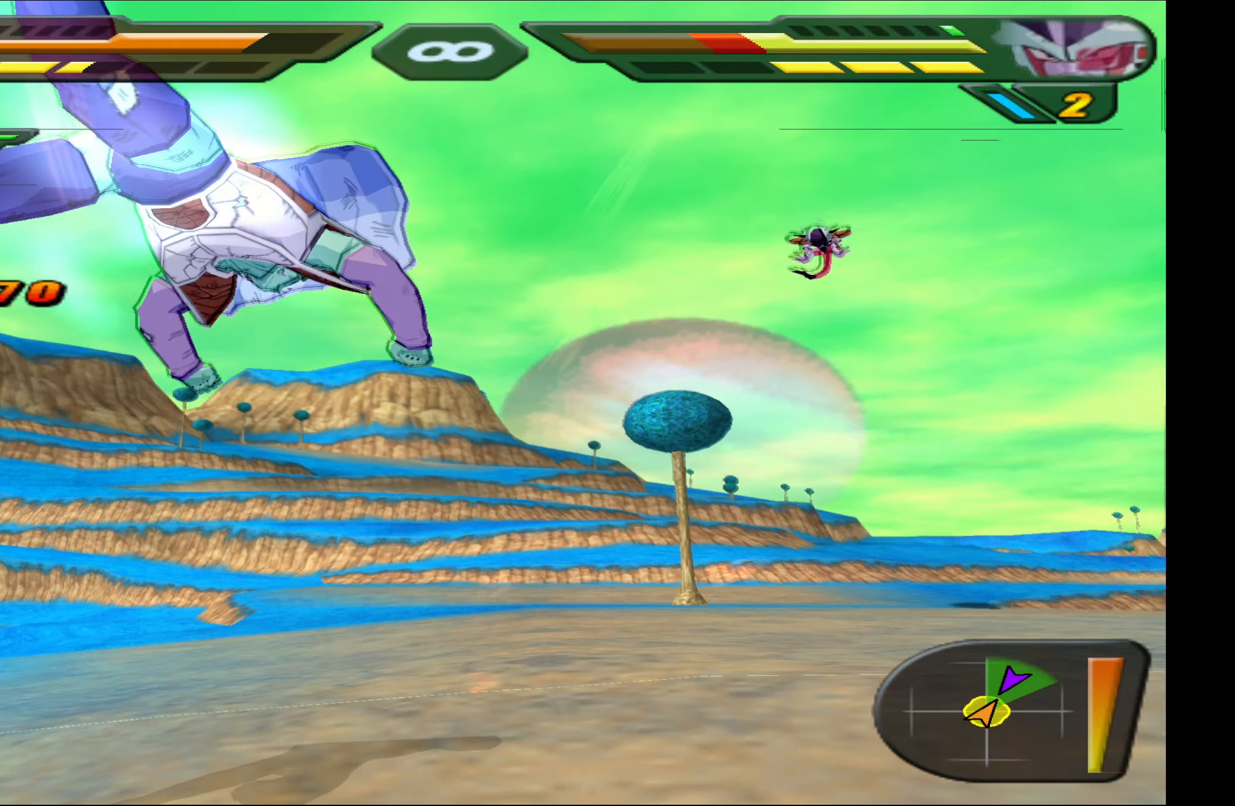
{"buttons": ["Y", "DPAD_DOWN"], "left_stick": "center", "right_stick": "center", "events": [[50, "X", "up"], [133, "X", "down"], [233, "X", "up"], [283, "X", "down"], [383, "X", "up"], [416, "DPAD_DOWN", "down"], [483, "Y", "down"]]}
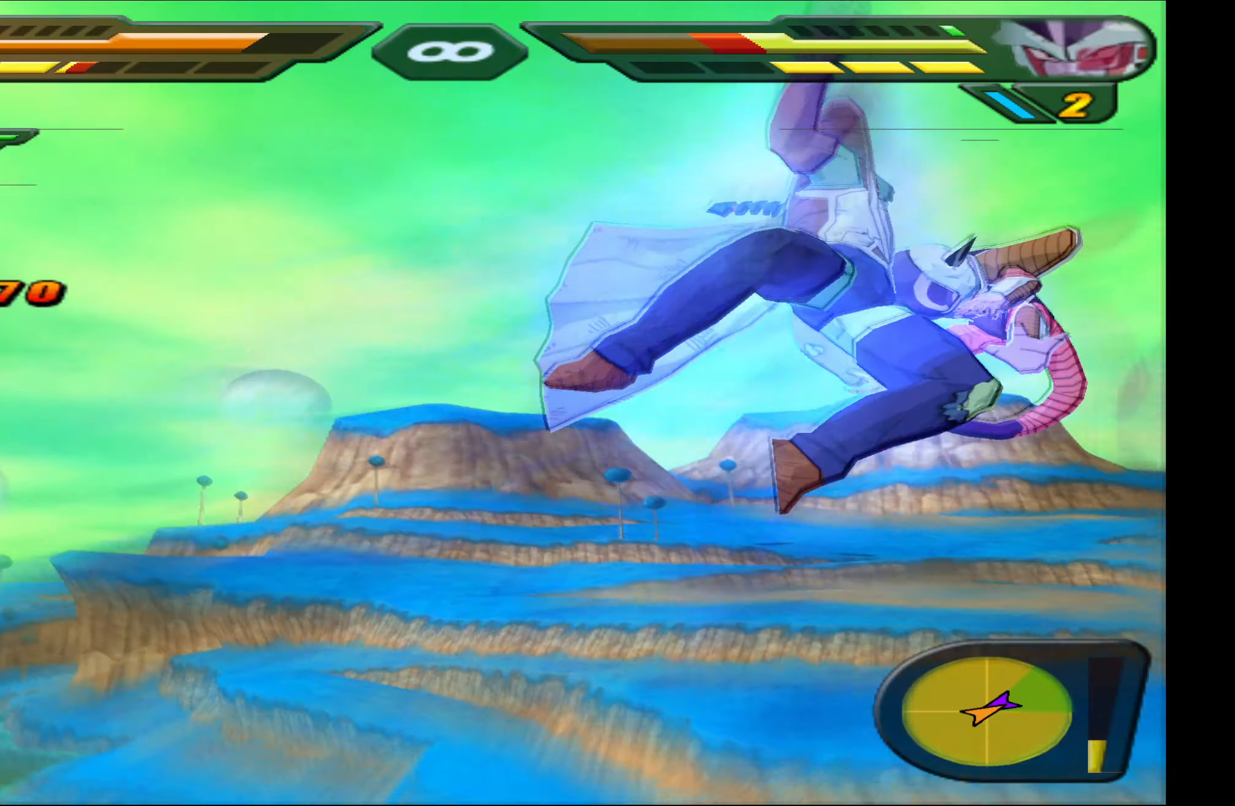
{"buttons": ["Y"], "left_stick": "center", "right_stick": "center", "events": [[33, "DPAD_DOWN", "up"], [50, "Y", "up"], [116, "Y", "down"], [183, "Y", "up"], [250, "Y", "down"], [333, "Y", "up"], [433, "Y", "down"]]}
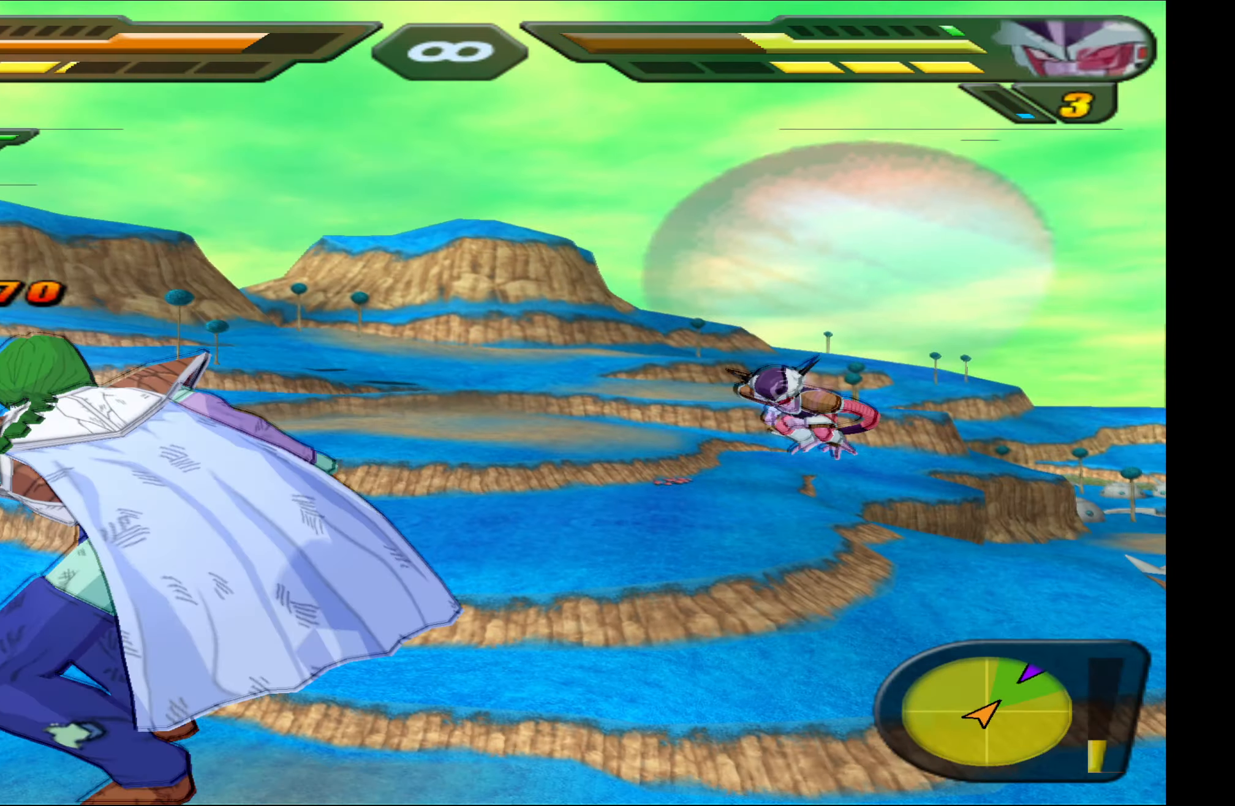
{"buttons": ["DPAD_LEFT"], "left_stick": "center", "right_stick": "center", "events": [[16, "Y", "up"], [216, "DPAD_LEFT", "down"], [250, "X", "down"], [316, "X", "up"], [366, "DPAD_LEFT", "up"], [400, "X", "down"], [433, "DPAD_LEFT", "down"], [466, "X", "up"]]}
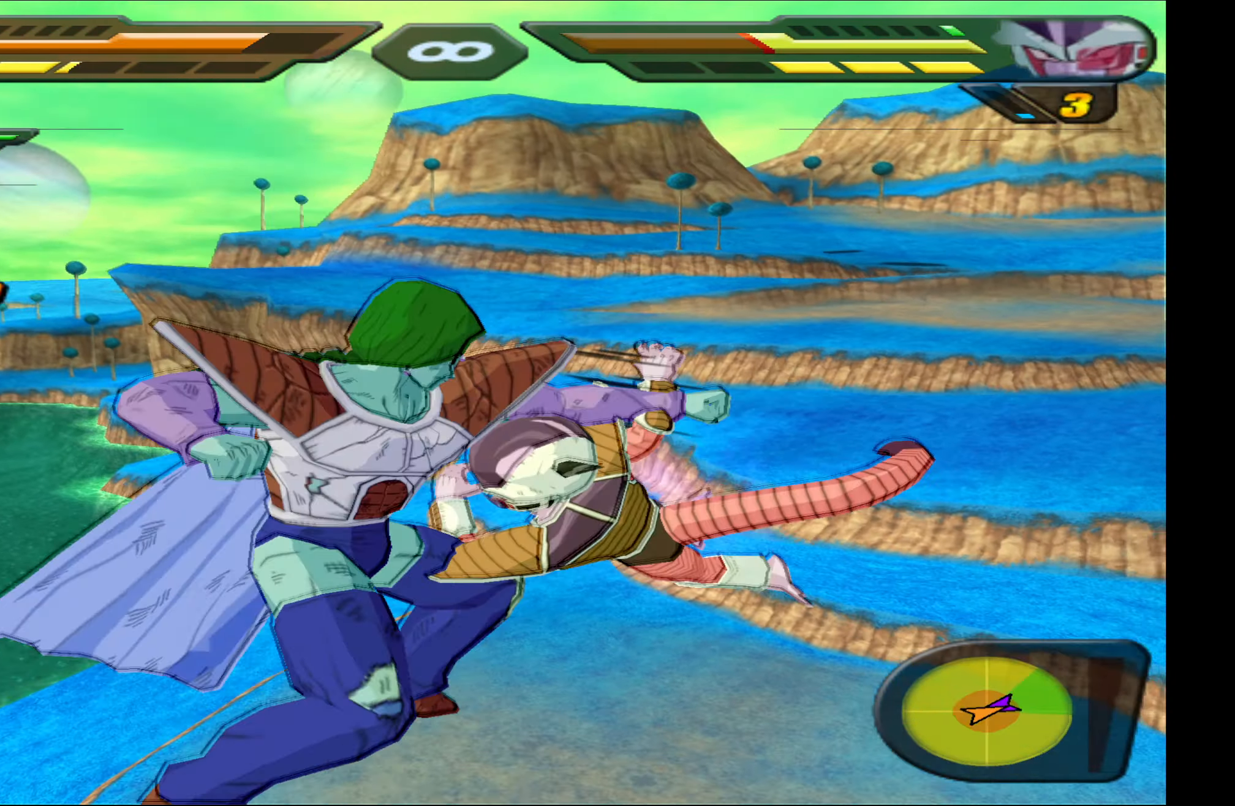
{"buttons": ["DPAD_LEFT"], "left_stick": "center", "right_stick": "center", "events": [[66, "DPAD_LEFT", "up"], [83, "B", "down"], [150, "B", "up"], [233, "B", "down"], [300, "B", "up"], [366, "B", "down"], [433, "DPAD_LEFT", "down"], [466, "B", "up"]]}
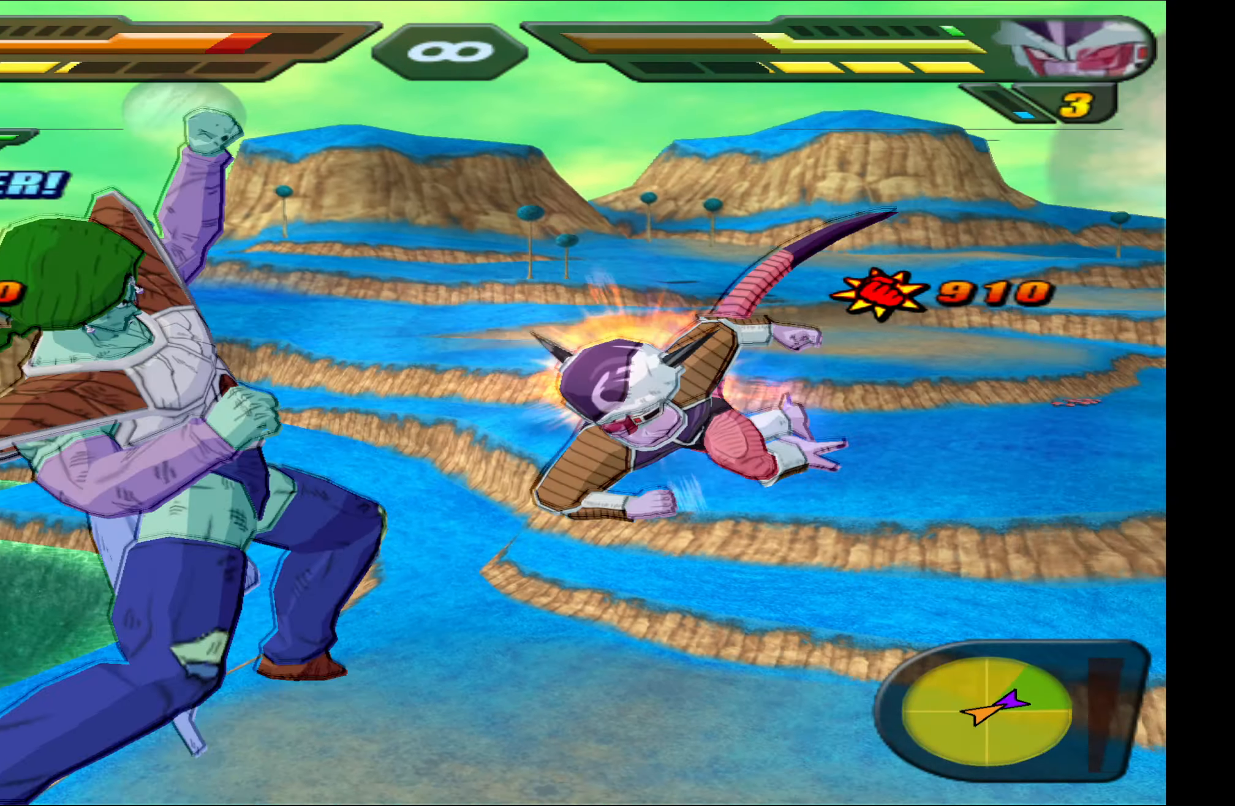
{"buttons": ["B", "DPAD_DOWN"], "left_stick": "center", "right_stick": "center", "events": [[33, "B", "down"], [50, "DPAD_LEFT", "up"], [83, "B", "up"], [133, "B", "down"], [216, "B", "up"], [283, "B", "down"], [400, "DPAD_DOWN", "down"]]}
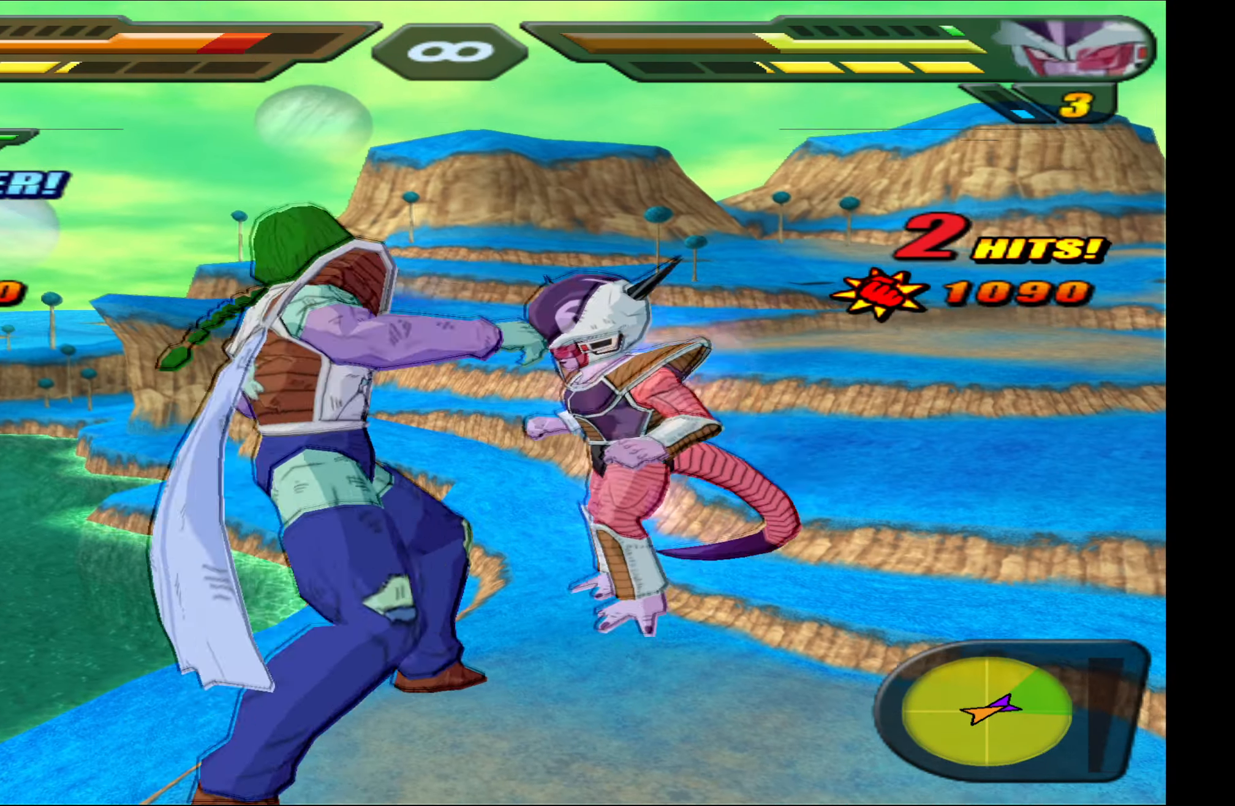
{"buttons": ["B"], "left_stick": "center", "right_stick": "center", "events": [[266, "DPAD_DOWN", "up"]]}
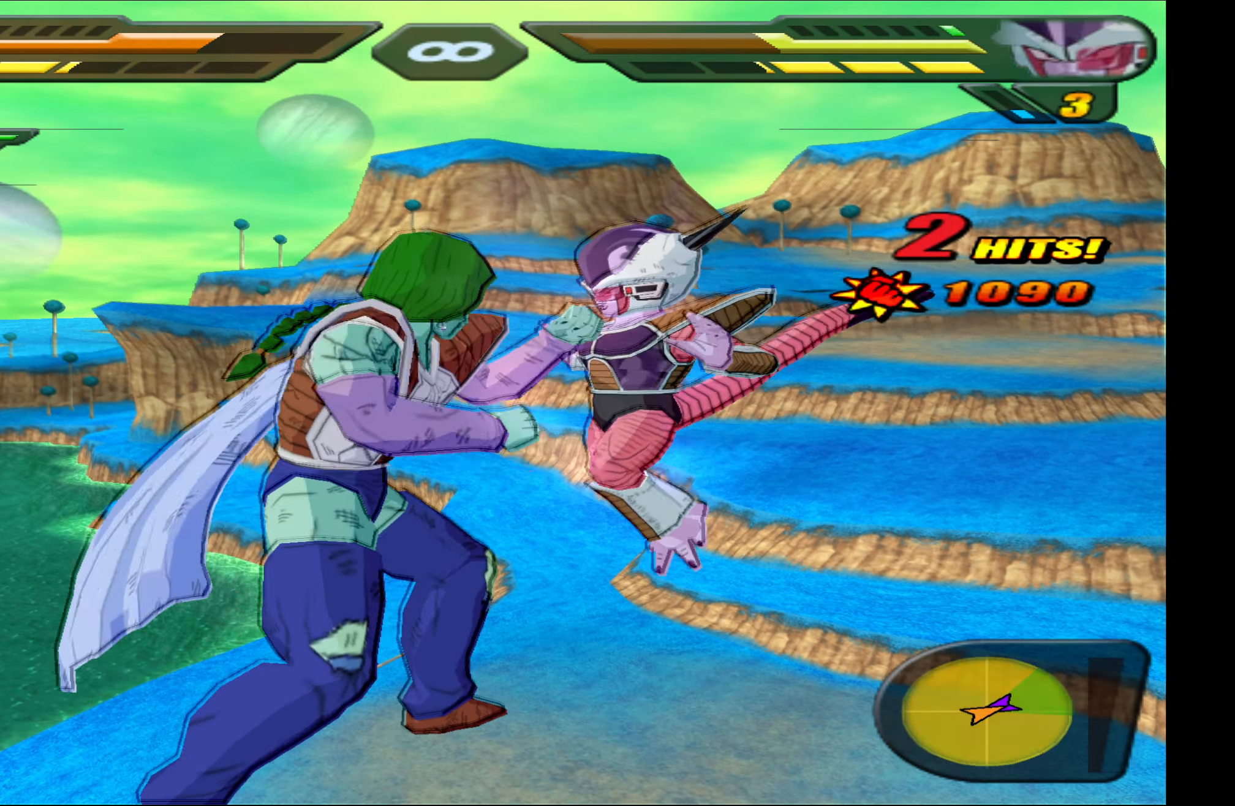
{"buttons": [], "left_stick": "center", "right_stick": "center", "events": [[416, "B", "up"]]}
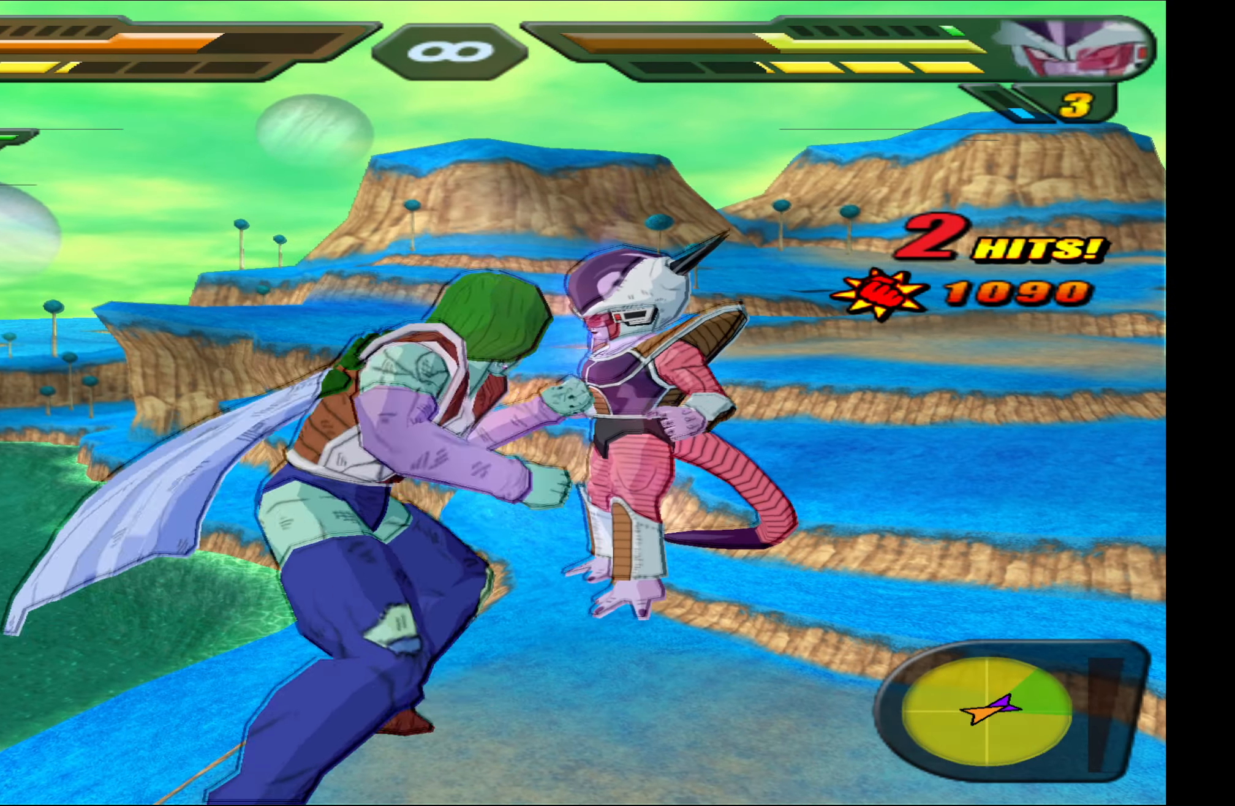
{"buttons": ["DPAD_RIGHT"], "left_stick": "center", "right_stick": "center", "events": [[16, "X", "down"], [83, "X", "up"], [150, "X", "down"], [200, "X", "up"], [283, "X", "down"], [333, "X", "up"], [417, "DPAD_RIGHT", "down"], [417, "X", "down"], [450, "X", "up"]]}